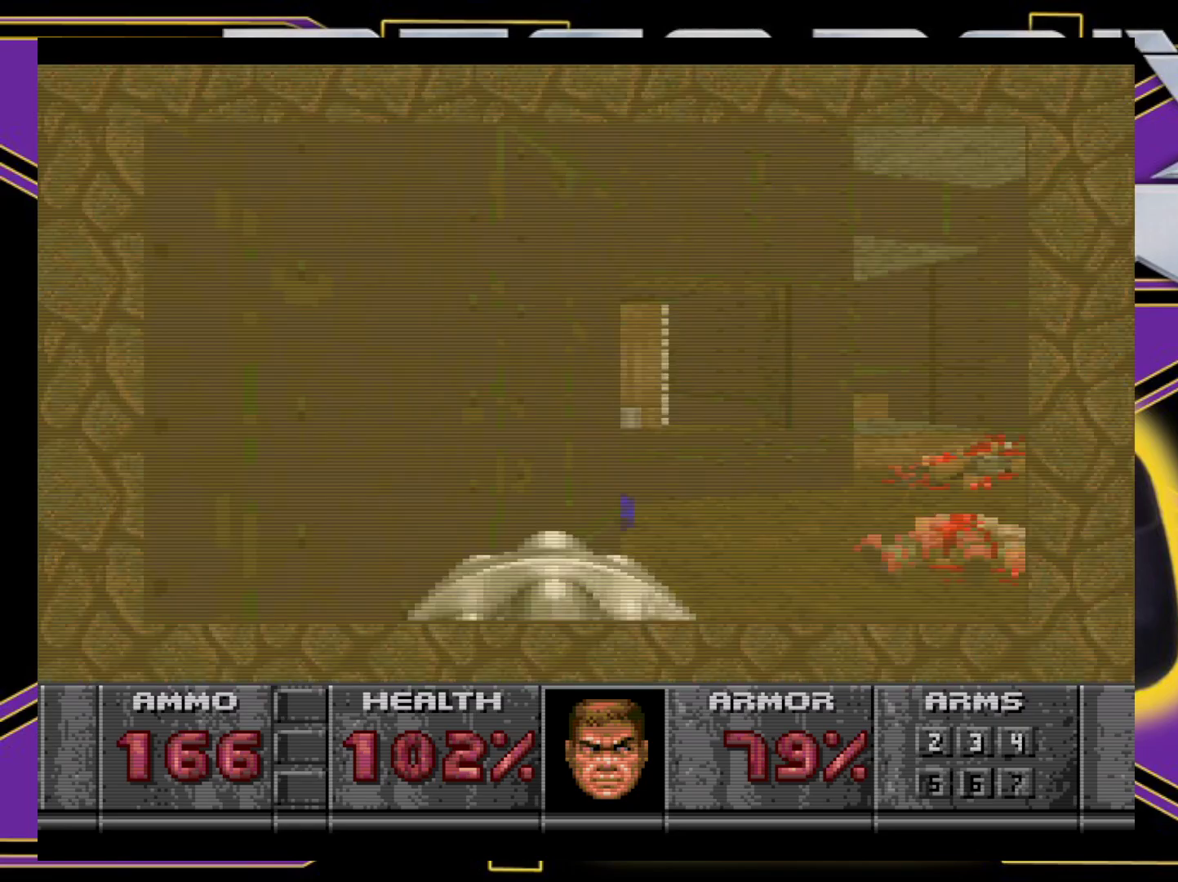
Gameplay with a controller (Xbox layout); each line is a JSON object with the inputs held at the frame after it. "events" lists button and stick changes between this image and that frame as [ms after this image, input, new state], when the widget could be followed in between. Not read: L3 R3 left_stick right_stick.
{"buttons": ["DPAD_DOWN", "DPAD_RIGHT"], "events": [[33, "DPAD_UP", "up"], [50, "DPAD_DOWN", "down"], [117, "DPAD_RIGHT", "up"], [283, "DPAD_RIGHT", "down"]]}
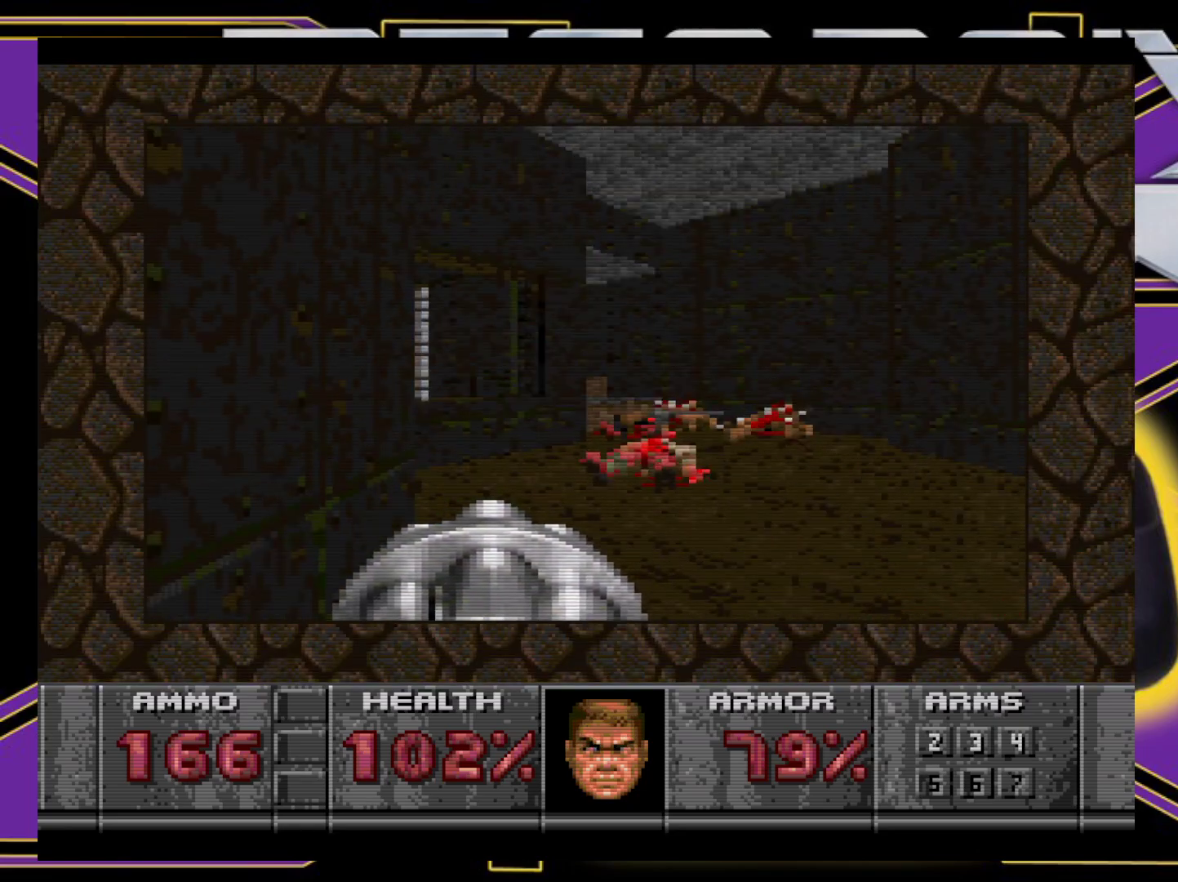
{"buttons": [], "events": [[233, "DPAD_DOWN", "up"], [483, "DPAD_RIGHT", "up"]]}
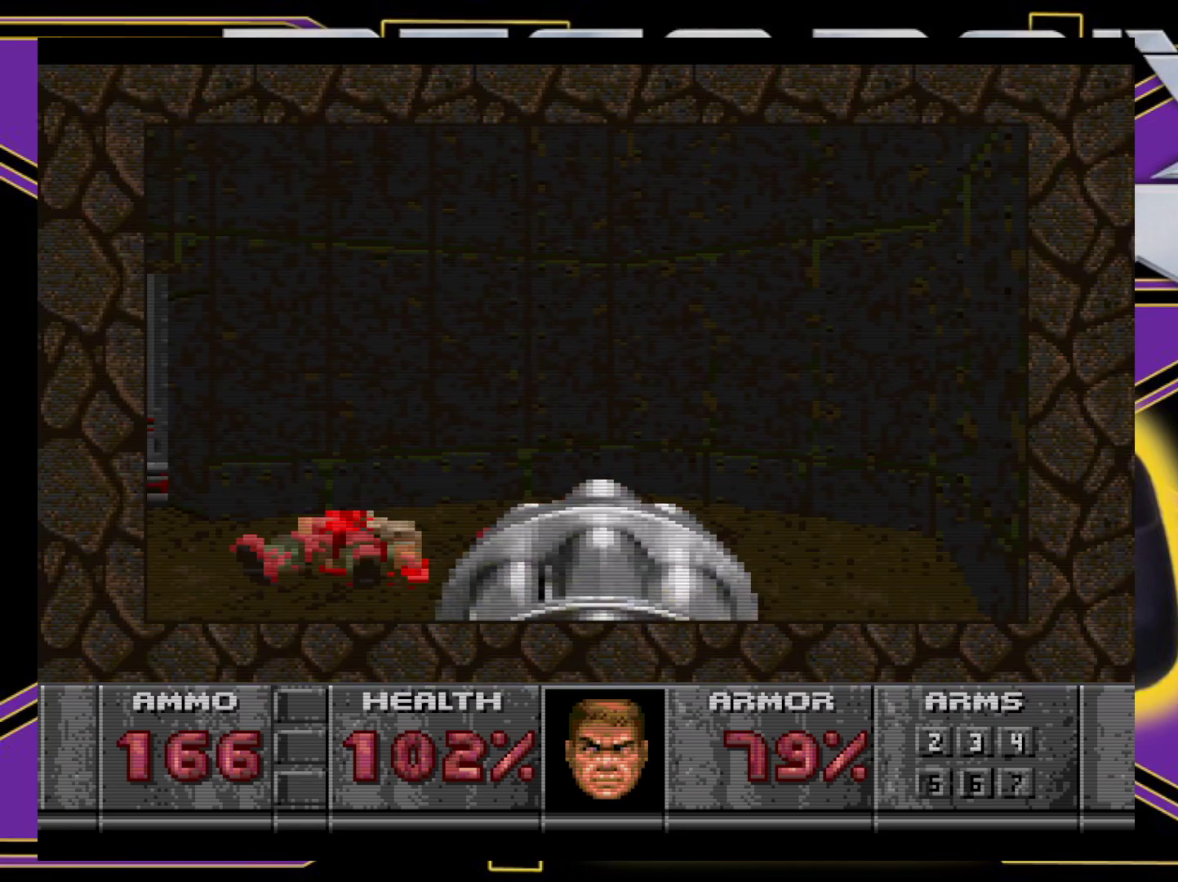
{"buttons": ["DPAD_UP", "DPAD_LEFT"], "events": [[217, "DPAD_LEFT", "down"], [233, "DPAD_UP", "down"]]}
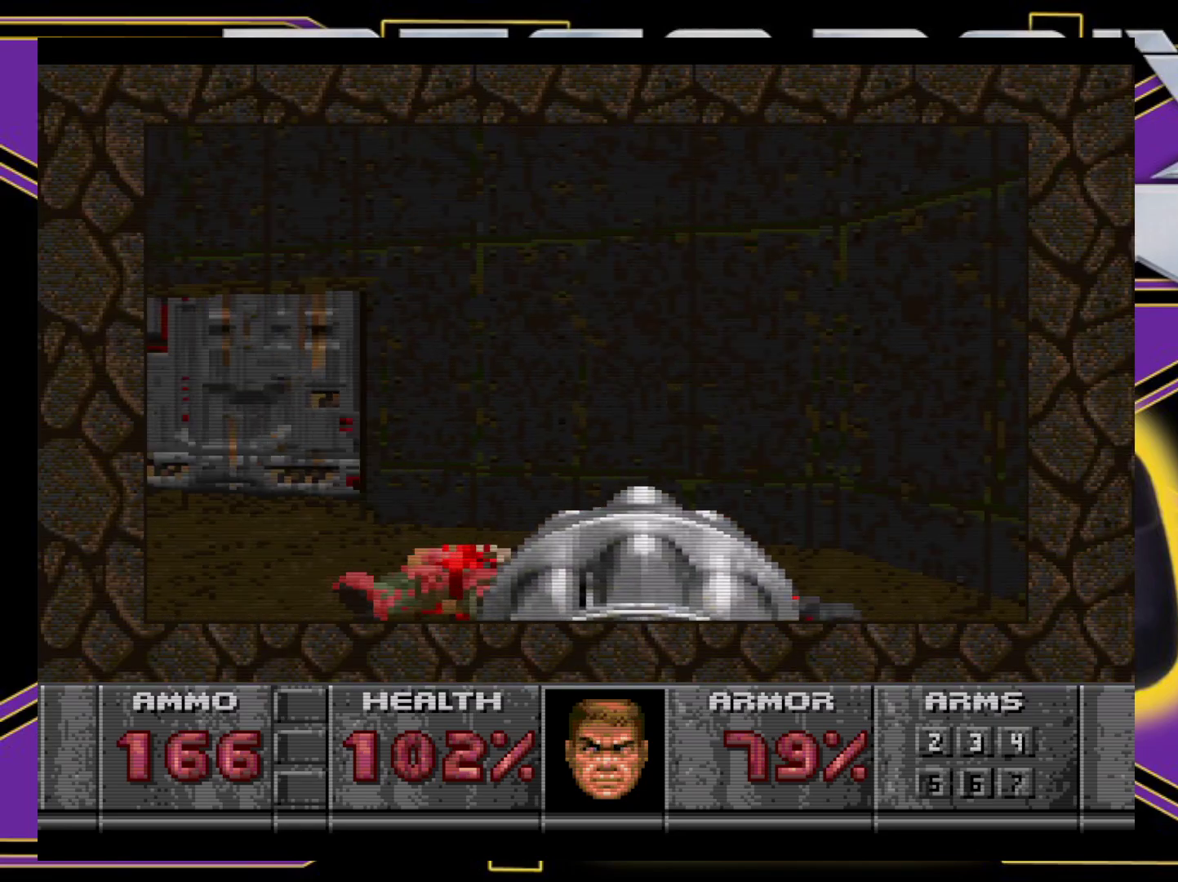
{"buttons": ["DPAD_UP", "DPAD_LEFT"], "events": []}
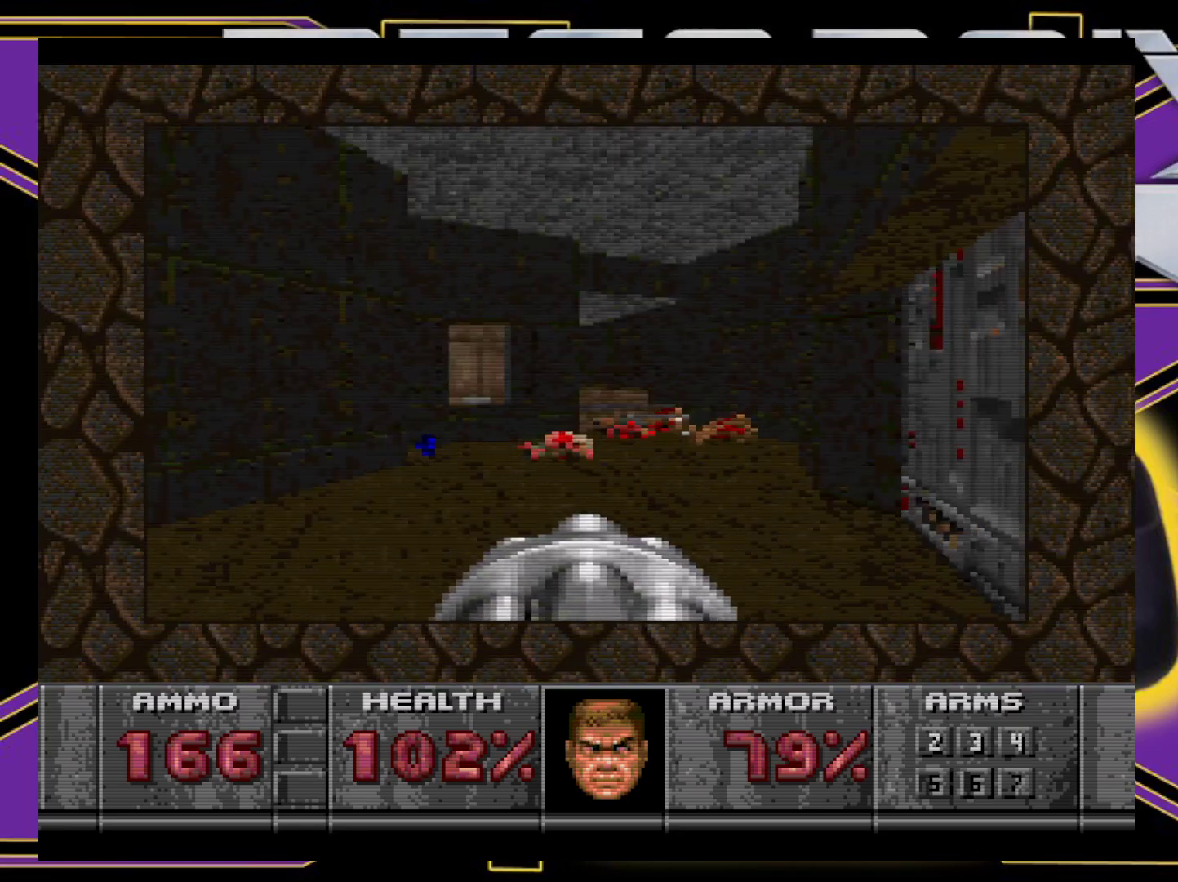
{"buttons": ["DPAD_UP"], "events": [[50, "DPAD_LEFT", "up"]]}
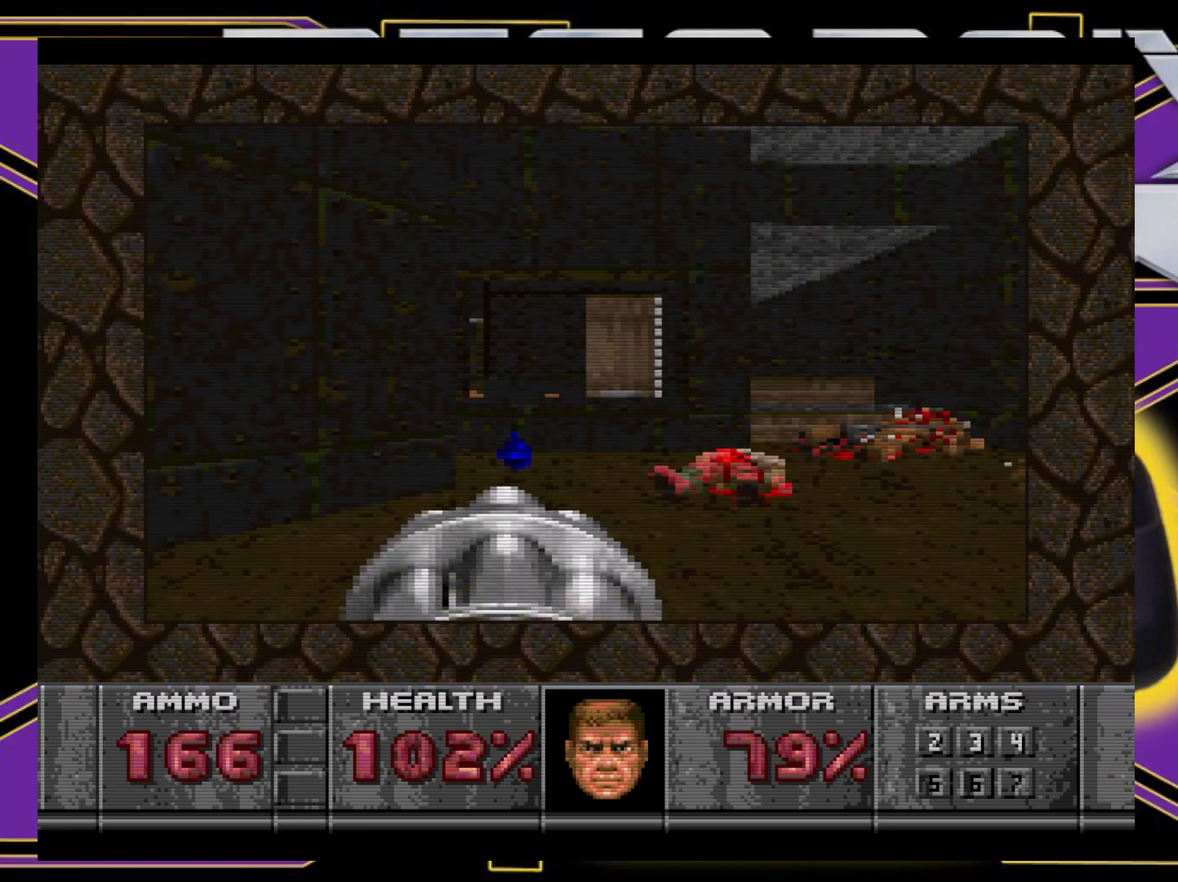
{"buttons": ["B"], "events": [[250, "B", "down"], [250, "DPAD_LEFT", "down"], [483, "DPAD_UP", "up"], [500, "DPAD_LEFT", "up"]]}
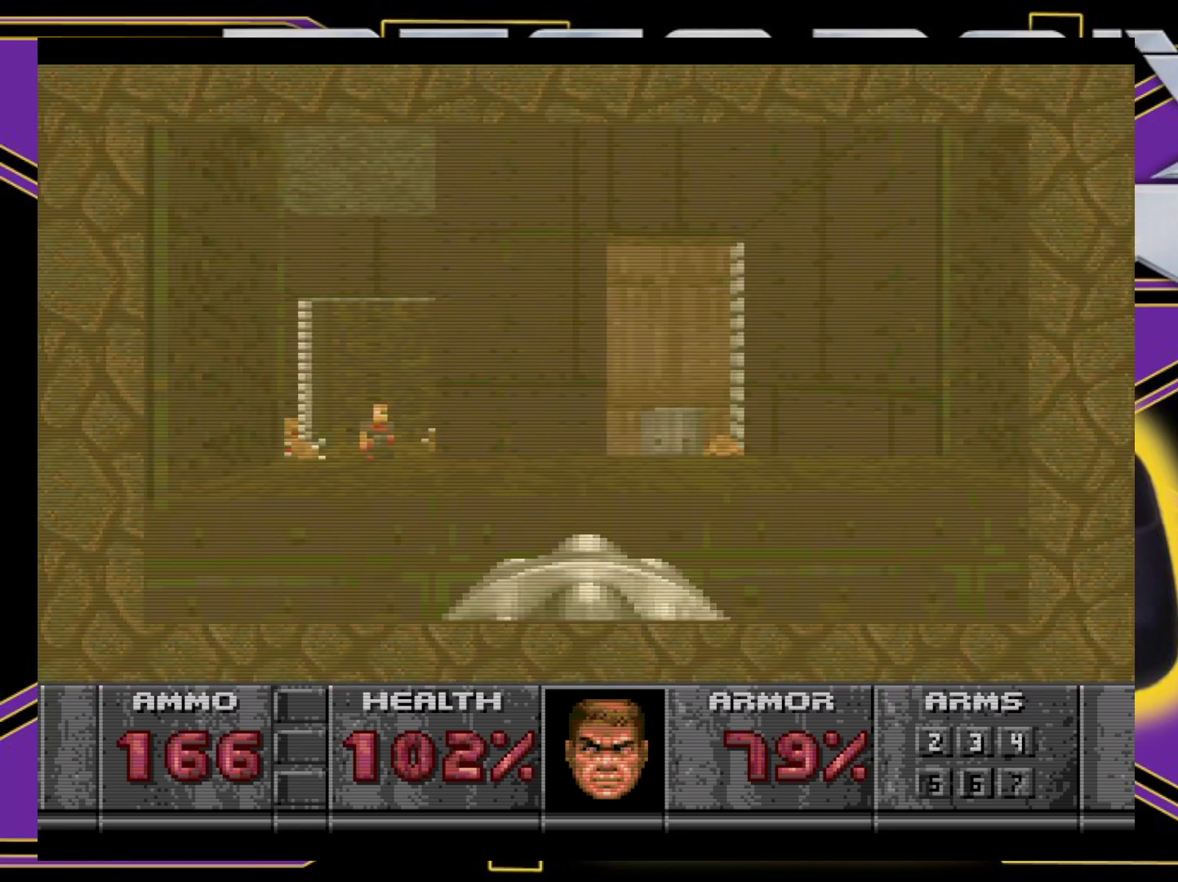
{"buttons": ["A", "DPAD_DOWN", "DPAD_LEFT"], "events": [[33, "B", "up"], [200, "A", "down"], [267, "DPAD_LEFT", "down"], [500, "DPAD_DOWN", "down"]]}
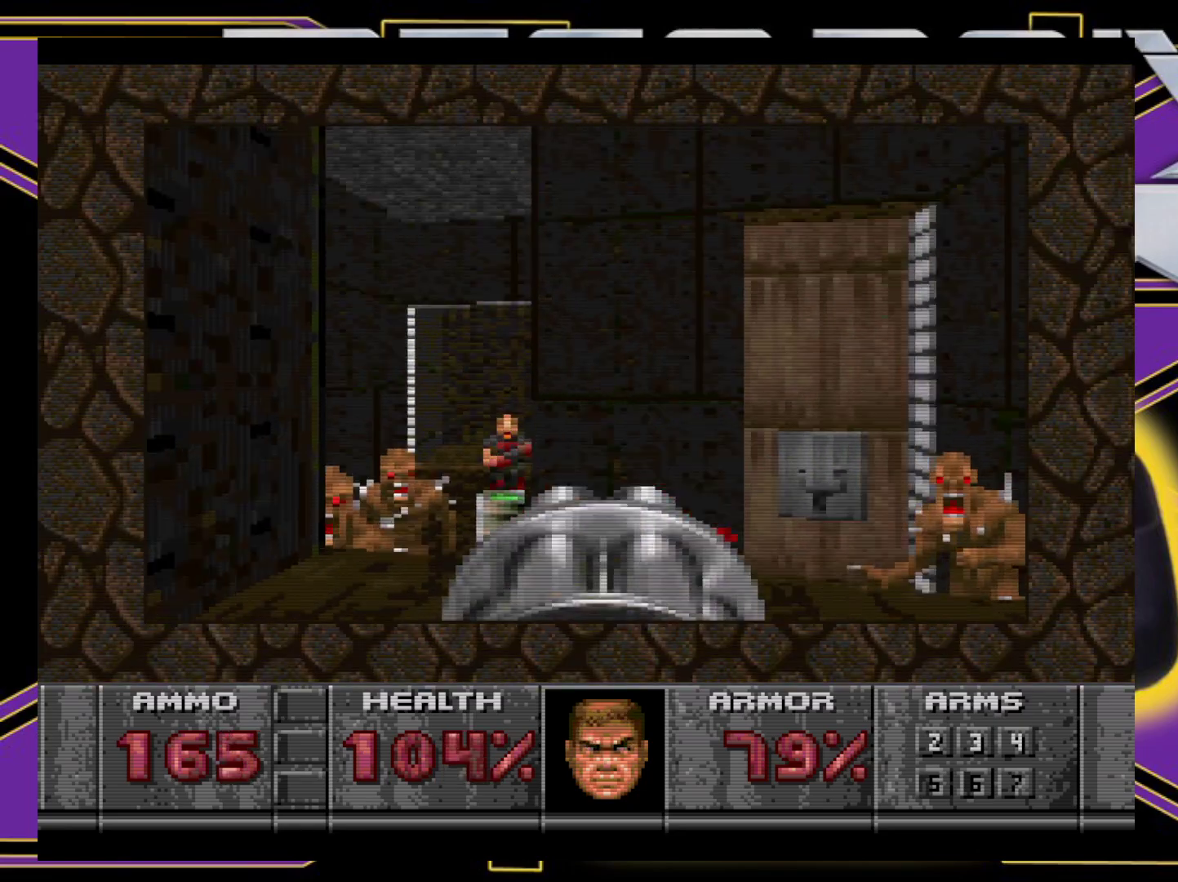
{"buttons": ["A", "B", "DPAD_DOWN", "DPAD_RIGHT"], "events": [[150, "DPAD_LEFT", "up"], [183, "DPAD_RIGHT", "down"], [333, "DPAD_DOWN", "up"], [333, "DPAD_RIGHT", "up"], [417, "B", "down"], [500, "DPAD_DOWN", "down"], [500, "DPAD_RIGHT", "down"]]}
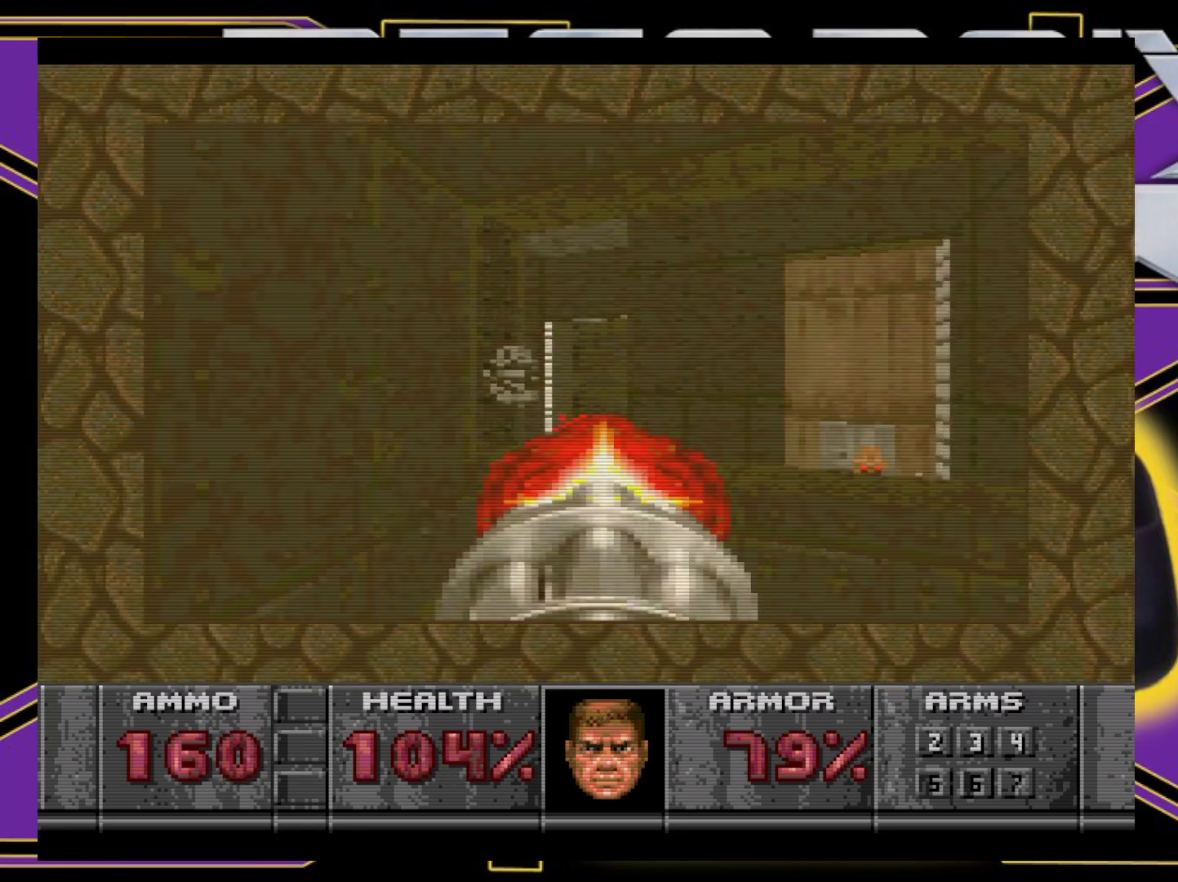
{"buttons": ["DPAD_UP"], "events": [[83, "DPAD_RIGHT", "up"], [100, "B", "up"], [100, "DPAD_LEFT", "down"], [150, "DPAD_DOWN", "up"], [167, "DPAD_LEFT", "up"], [350, "A", "up"], [483, "DPAD_UP", "down"]]}
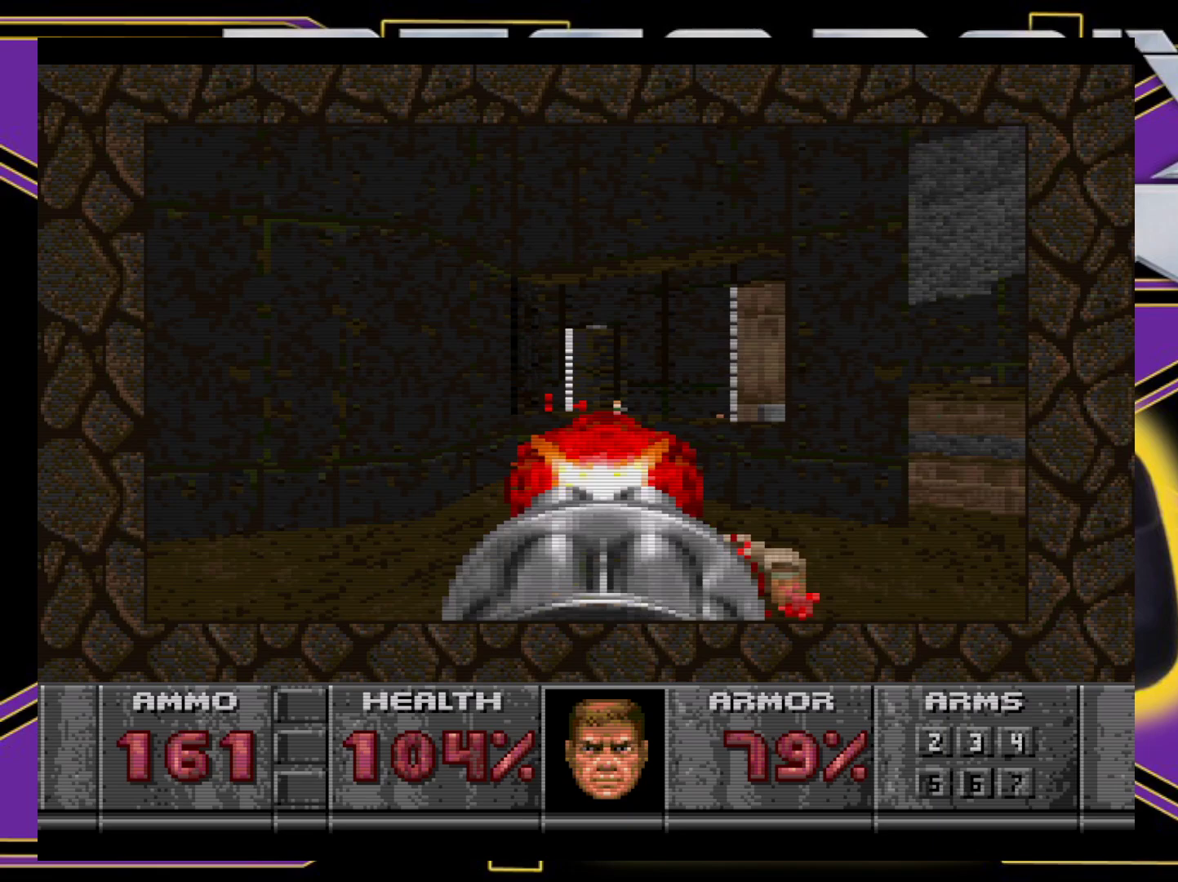
{"buttons": ["A", "DPAD_UP", "DPAD_RIGHT"], "events": [[50, "A", "down"], [467, "DPAD_RIGHT", "down"]]}
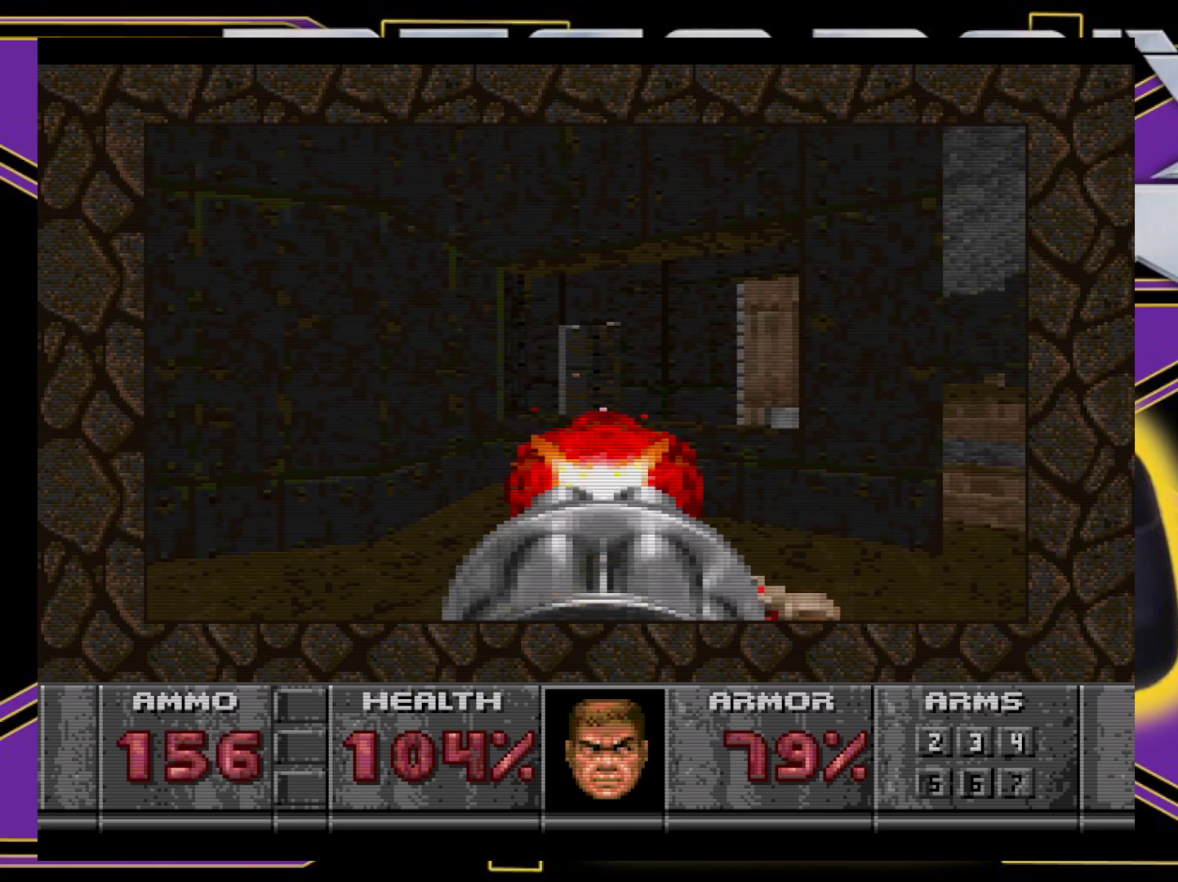
{"buttons": ["A"], "events": [[33, "DPAD_RIGHT", "up"], [117, "DPAD_UP", "up"], [333, "DPAD_UP", "down"], [367, "DPAD_RIGHT", "down"], [467, "DPAD_RIGHT", "up"], [467, "DPAD_UP", "up"]]}
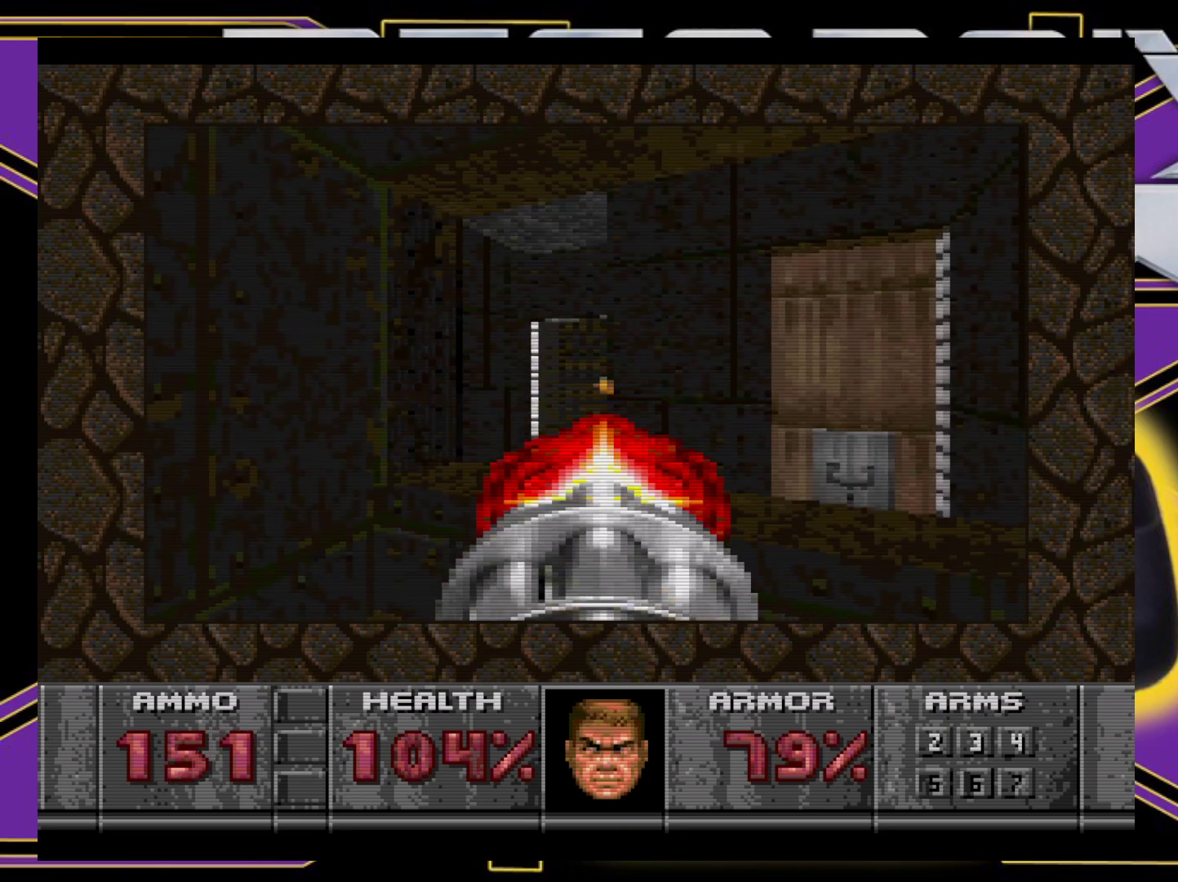
{"buttons": ["A"], "events": [[167, "DPAD_UP", "down"], [183, "DPAD_UP", "up"]]}
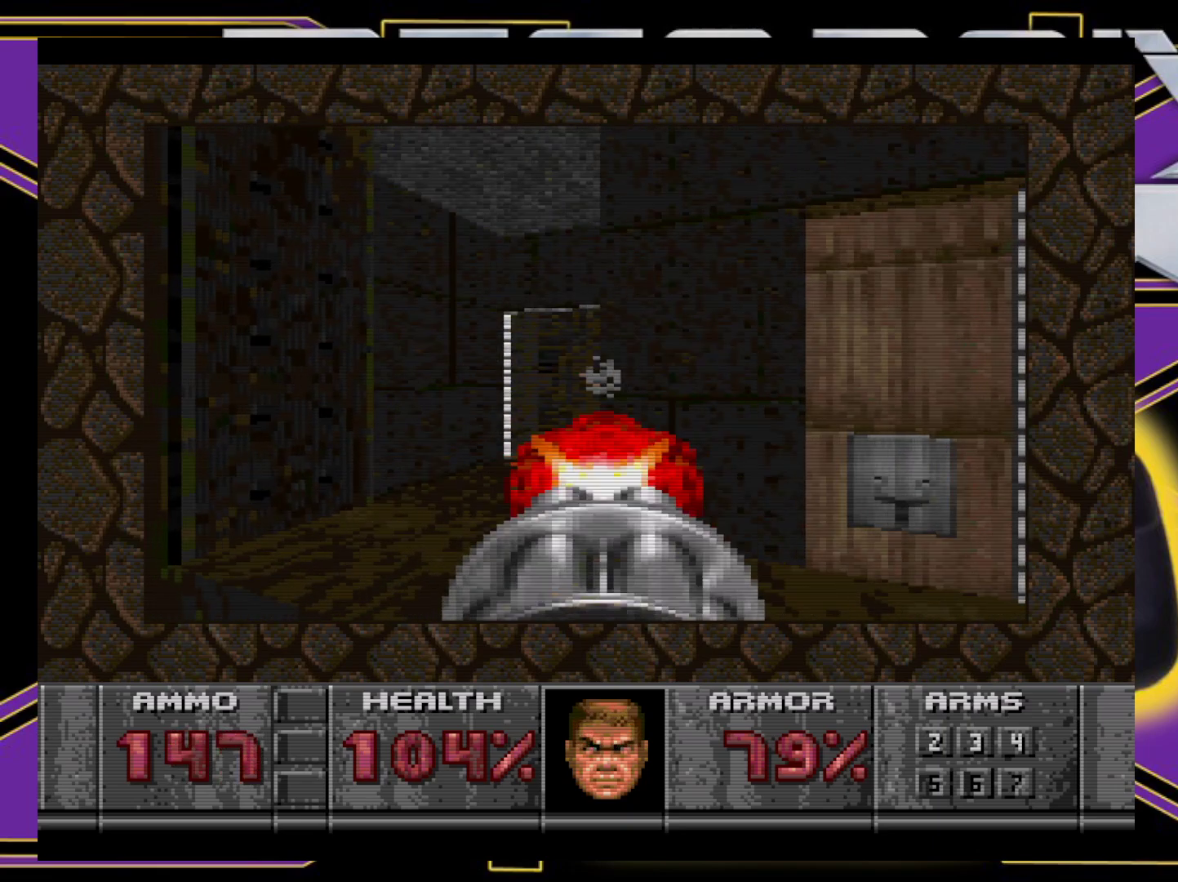
{"buttons": ["DPAD_DOWN", "DPAD_RIGHT"], "events": [[100, "DPAD_DOWN", "down"], [117, "A", "up"], [233, "DPAD_RIGHT", "down"]]}
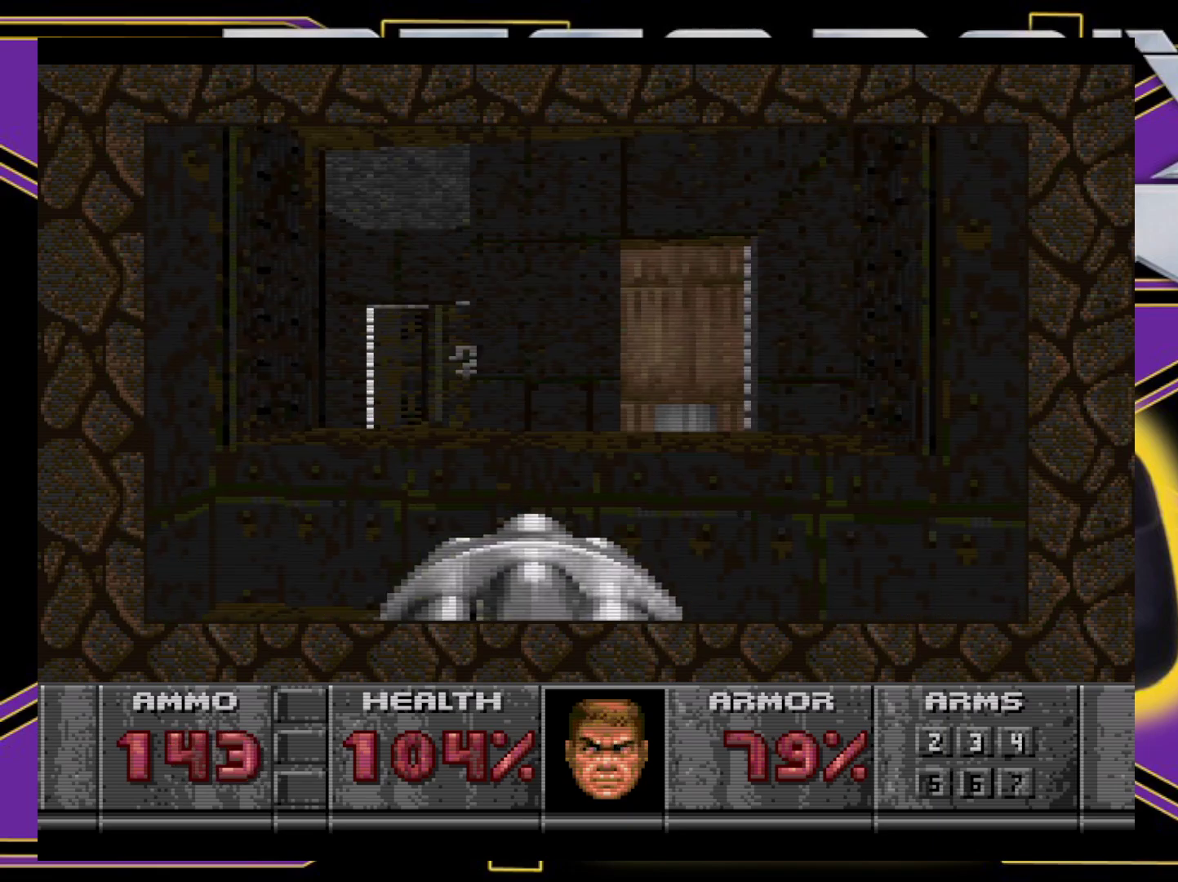
{"buttons": ["DPAD_UP", "DPAD_RIGHT"], "events": [[167, "DPAD_DOWN", "up"], [167, "DPAD_RIGHT", "up"], [467, "DPAD_RIGHT", "down"], [467, "DPAD_UP", "down"]]}
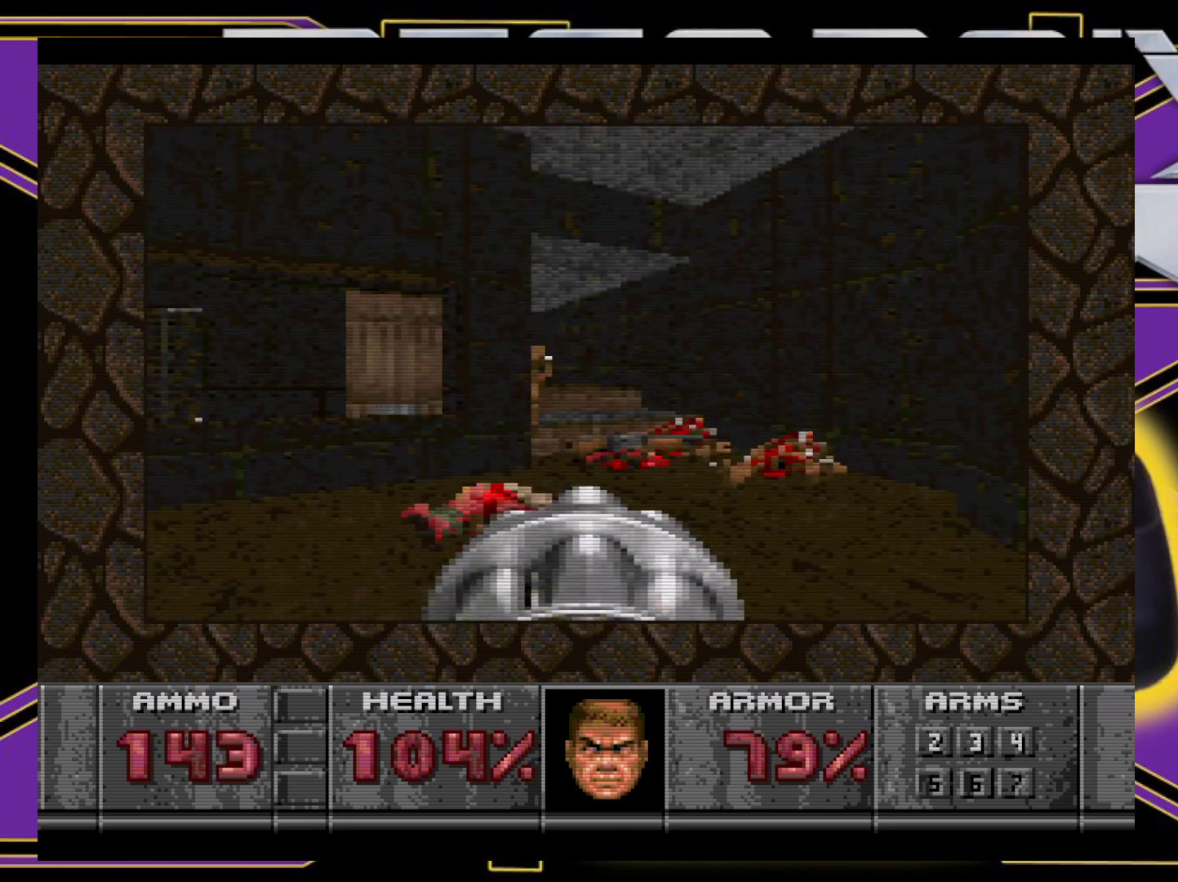
{"buttons": ["A", "DPAD_LEFT"], "events": [[183, "DPAD_RIGHT", "up"], [283, "DPAD_LEFT", "down"], [450, "A", "down"], [450, "DPAD_UP", "up"]]}
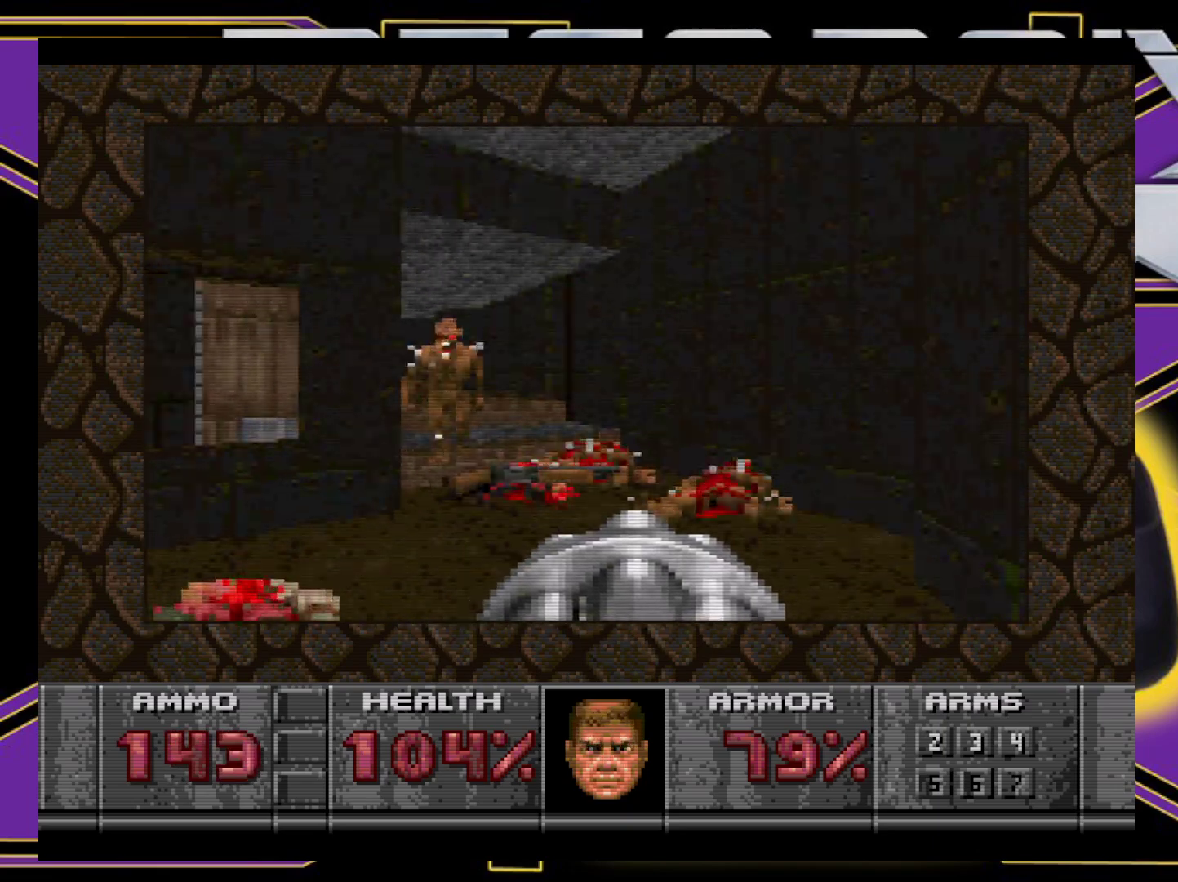
{"buttons": ["A"], "events": [[133, "DPAD_DOWN", "down"], [183, "DPAD_LEFT", "up"], [300, "DPAD_DOWN", "up"]]}
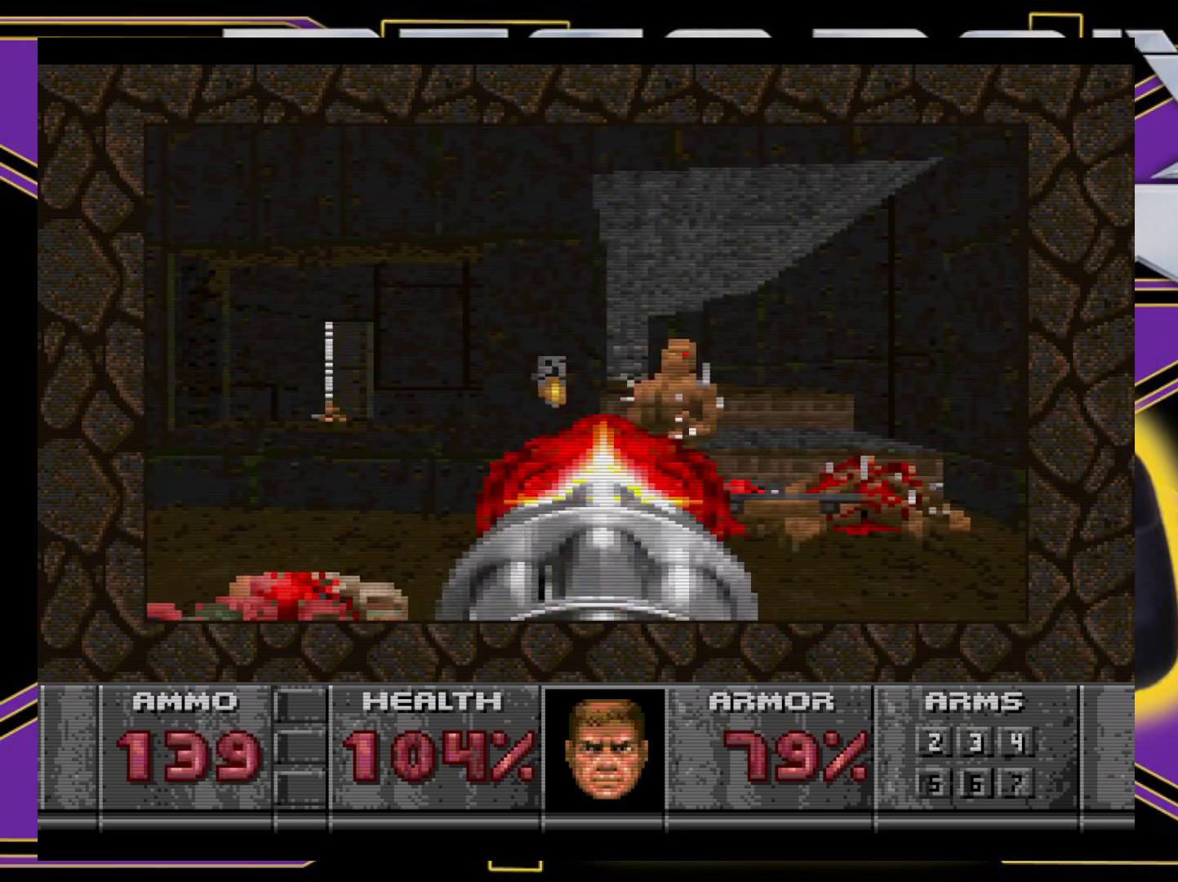
{"buttons": ["A"], "events": []}
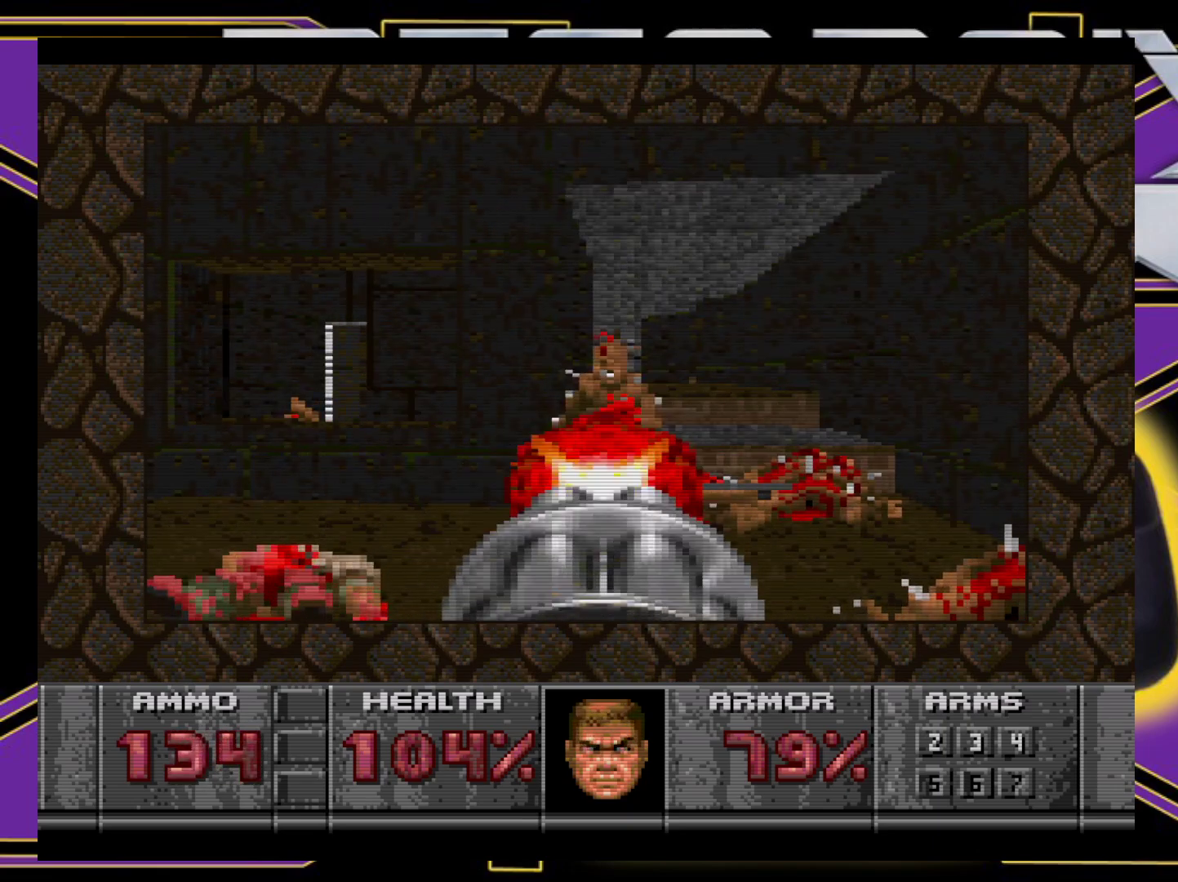
{"buttons": ["DPAD_UP"], "events": [[283, "A", "up"], [433, "DPAD_UP", "down"]]}
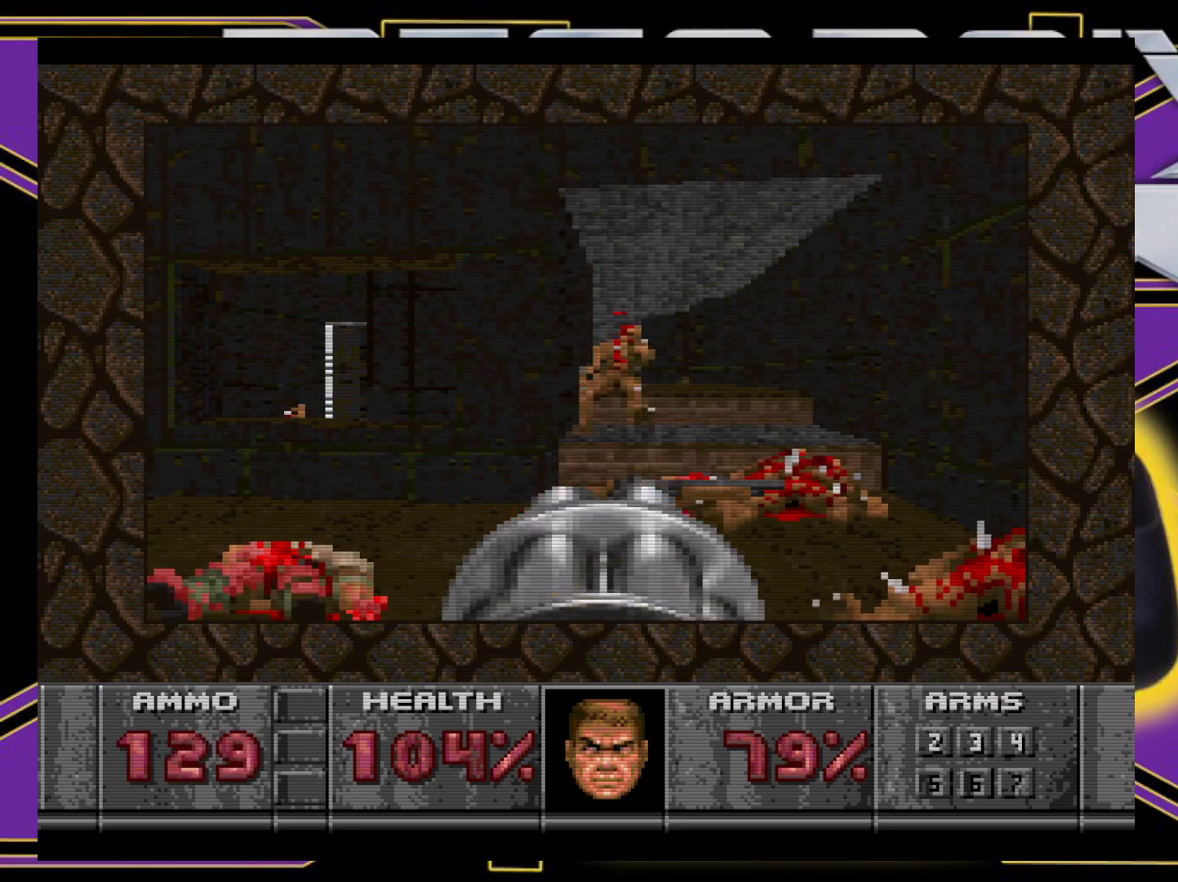
{"buttons": ["DPAD_UP"], "events": [[67, "DPAD_RIGHT", "down"], [250, "DPAD_RIGHT", "up"]]}
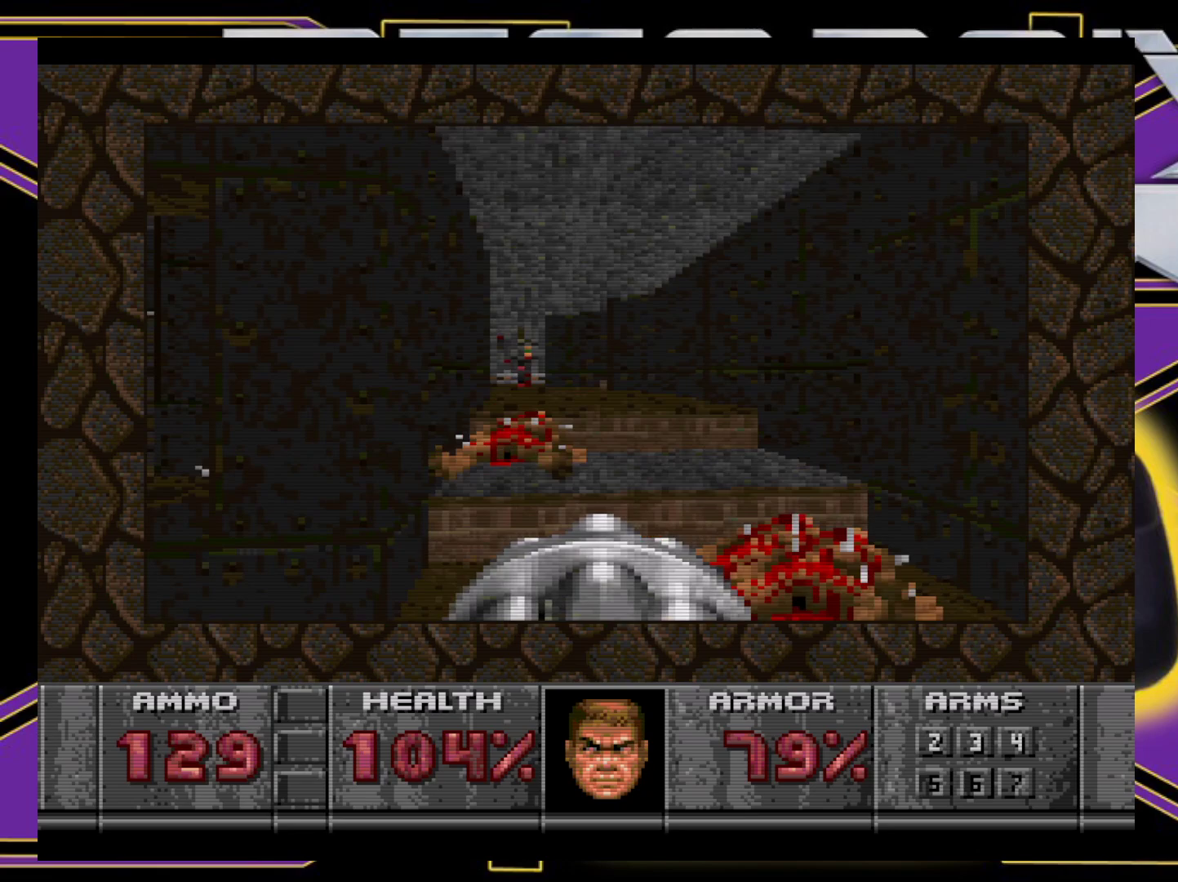
{"buttons": ["A"], "events": [[83, "DPAD_LEFT", "down"], [200, "DPAD_LEFT", "up"], [233, "A", "down"], [283, "DPAD_UP", "up"]]}
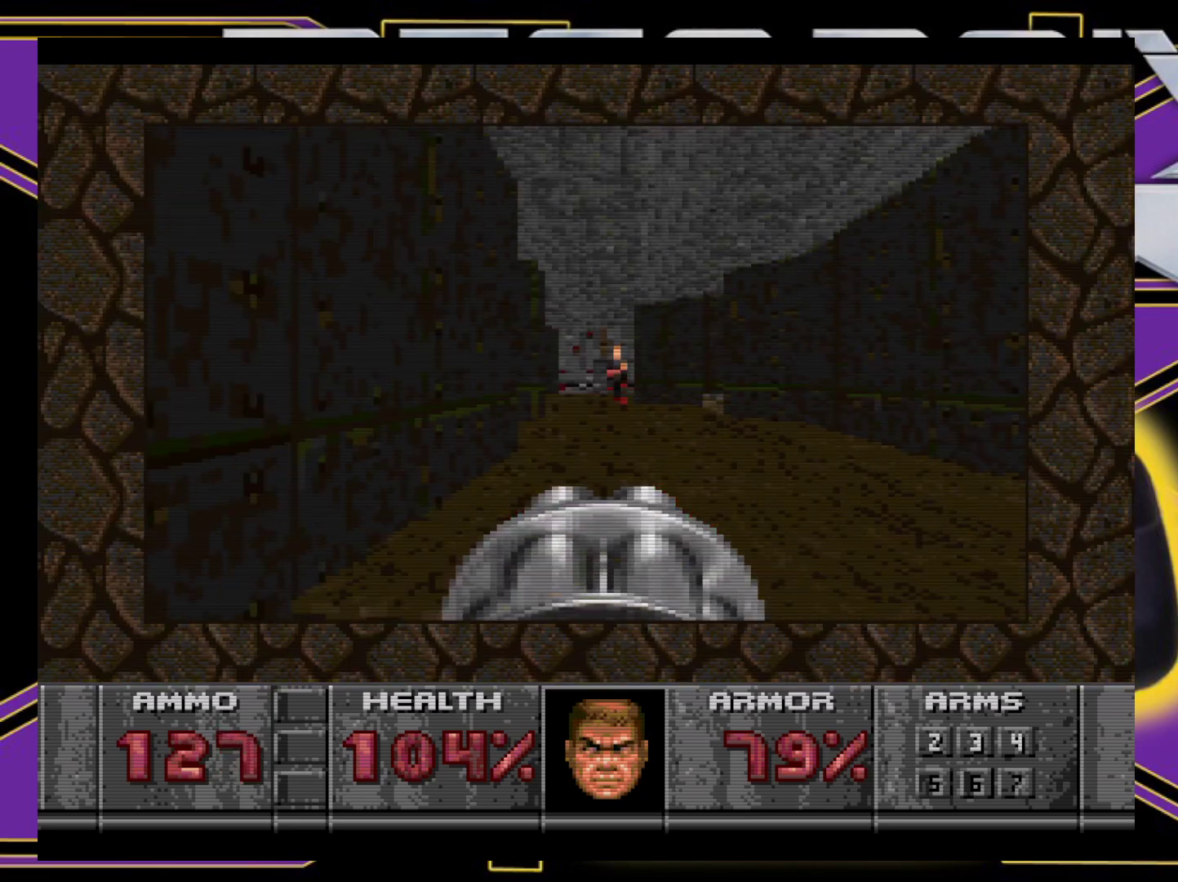
{"buttons": [], "events": [[383, "A", "up"]]}
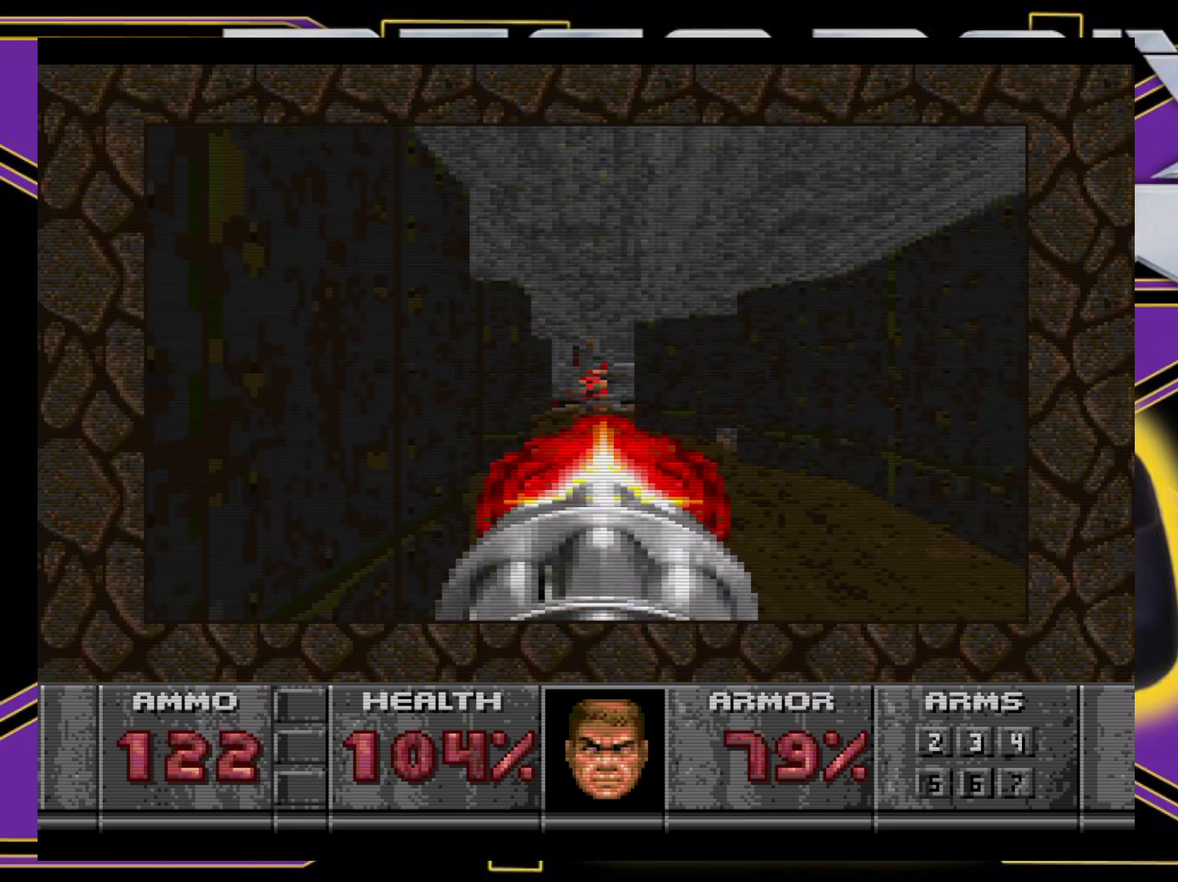
{"buttons": ["DPAD_UP"], "events": [[183, "A", "down"], [383, "A", "up"], [383, "DPAD_UP", "down"]]}
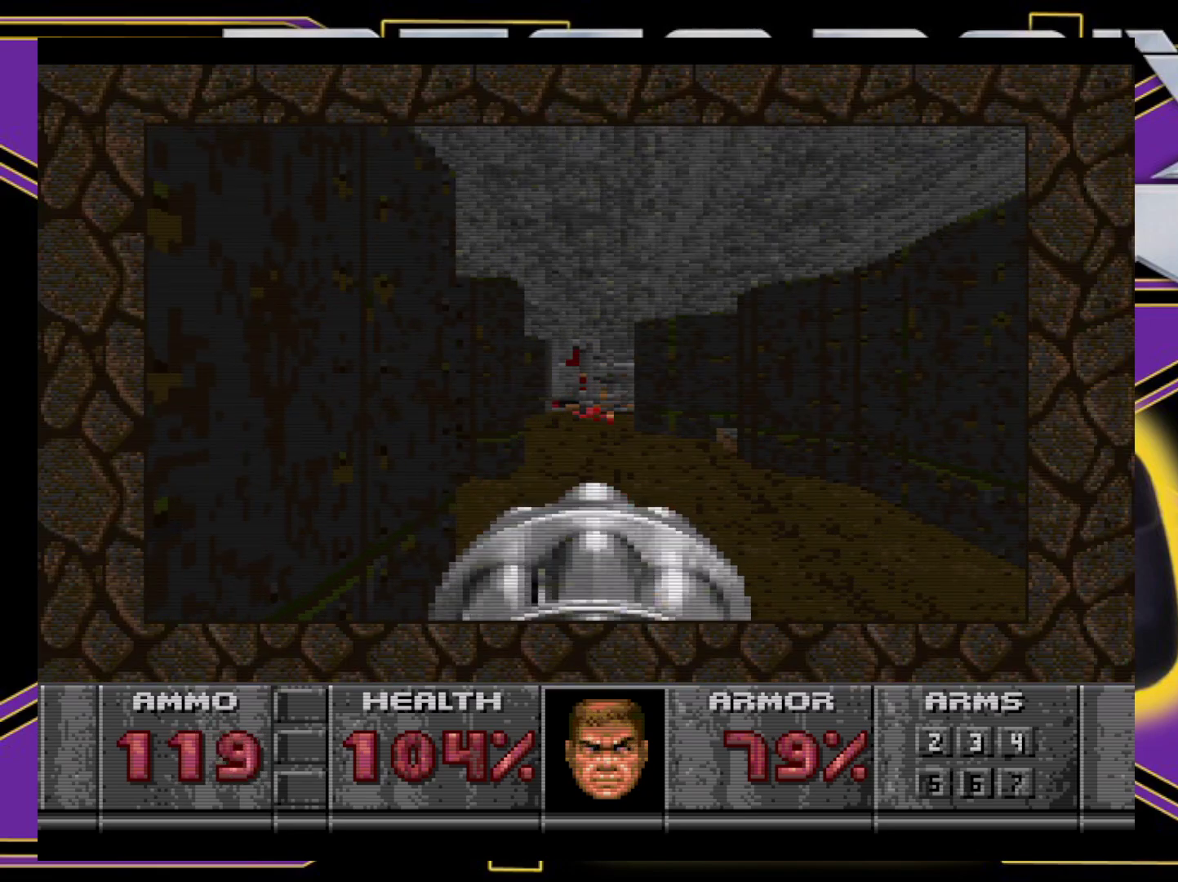
{"buttons": ["DPAD_UP", "DPAD_LEFT"], "events": [[17, "DPAD_UP", "up"], [367, "DPAD_LEFT", "down"], [367, "DPAD_UP", "down"]]}
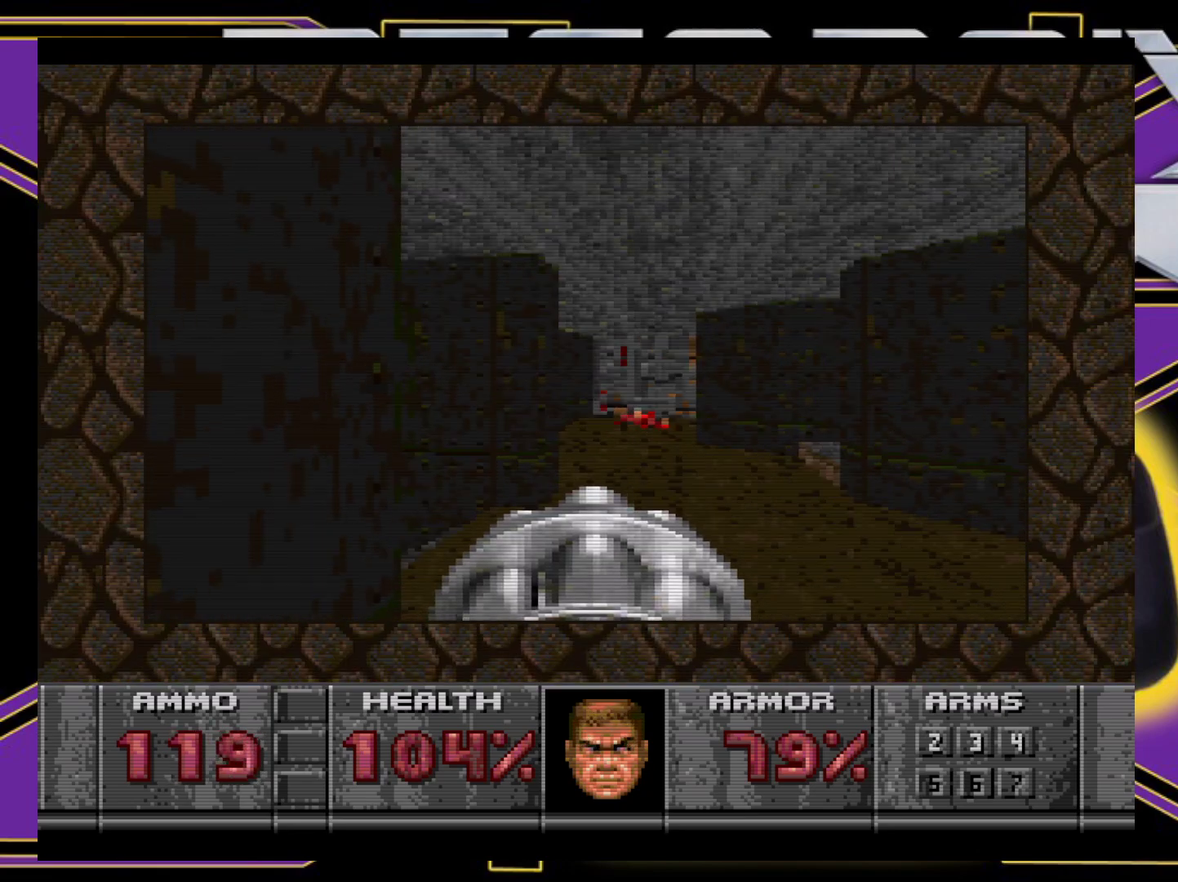
{"buttons": [], "events": [[267, "DPAD_UP", "up"], [350, "DPAD_DOWN", "down"], [417, "DPAD_LEFT", "up"], [500, "DPAD_DOWN", "up"]]}
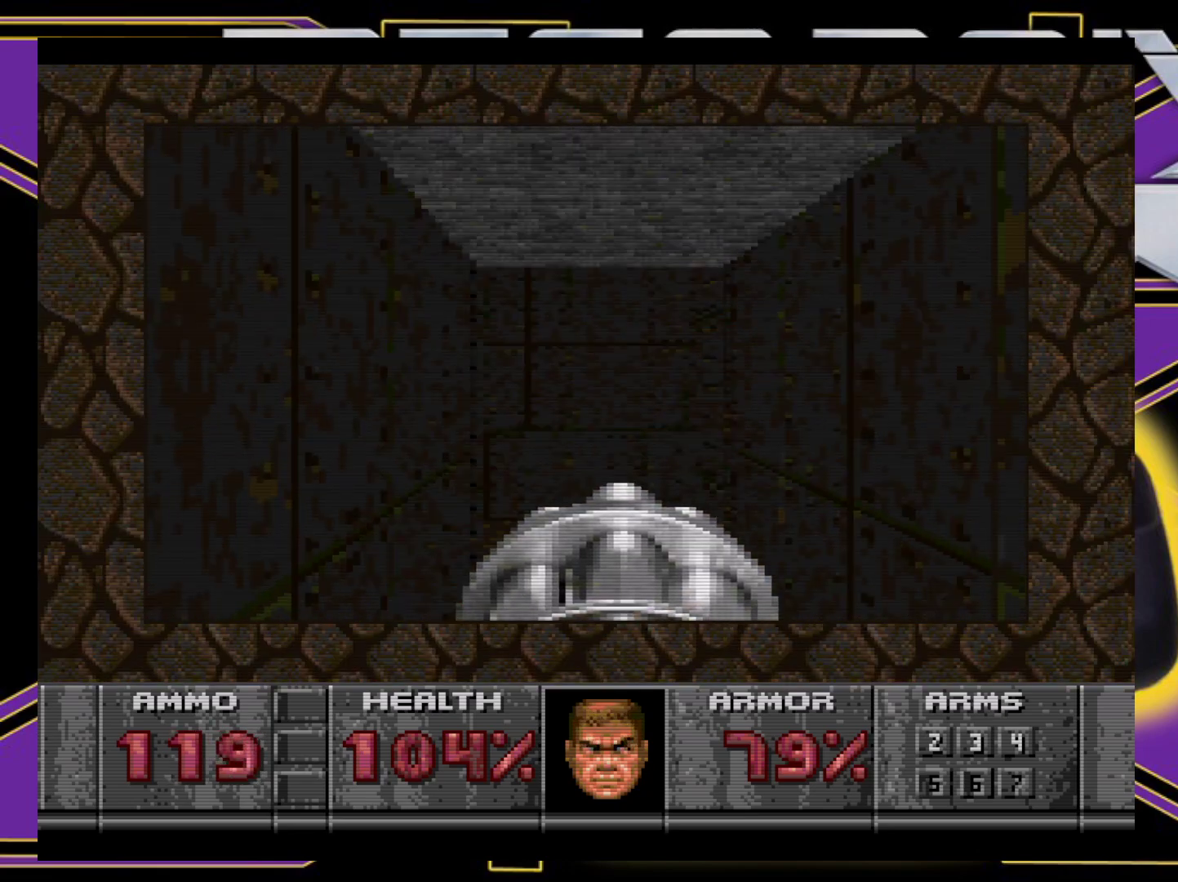
{"buttons": ["DPAD_UP"], "events": [[250, "DPAD_UP", "down"], [283, "DPAD_LEFT", "down"], [350, "DPAD_LEFT", "up"]]}
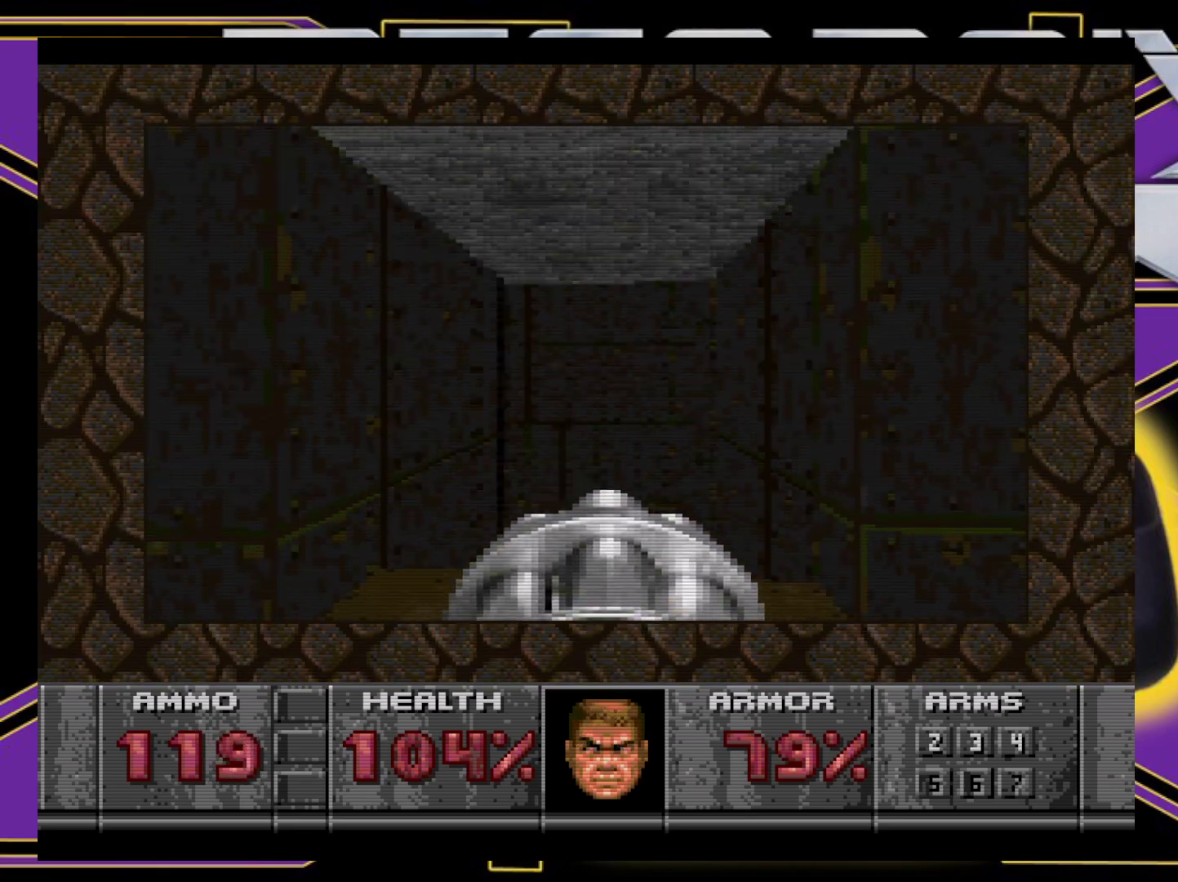
{"buttons": ["DPAD_UP", "DPAD_LEFT"], "events": [[183, "DPAD_RIGHT", "down"], [317, "DPAD_RIGHT", "up"], [350, "DPAD_LEFT", "down"]]}
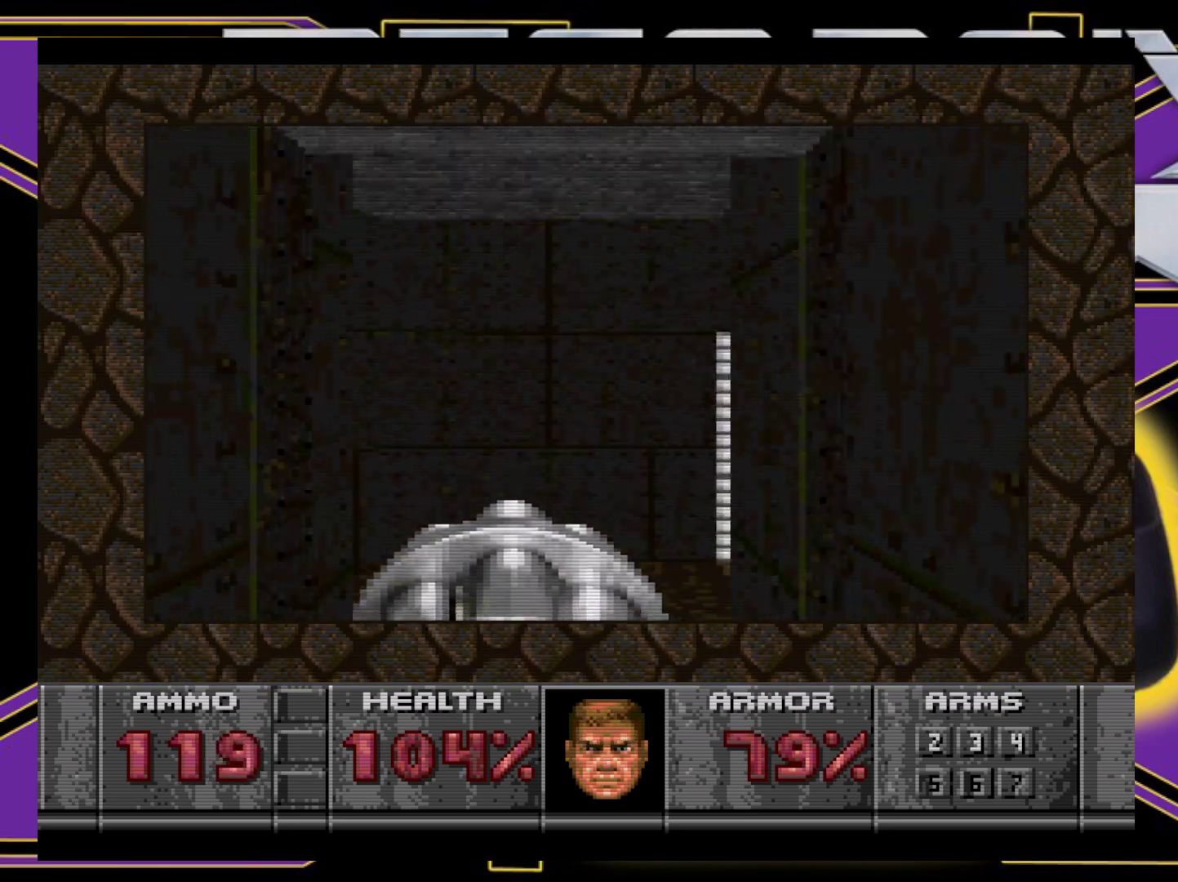
{"buttons": ["DPAD_LEFT"], "events": [[200, "DPAD_UP", "up"]]}
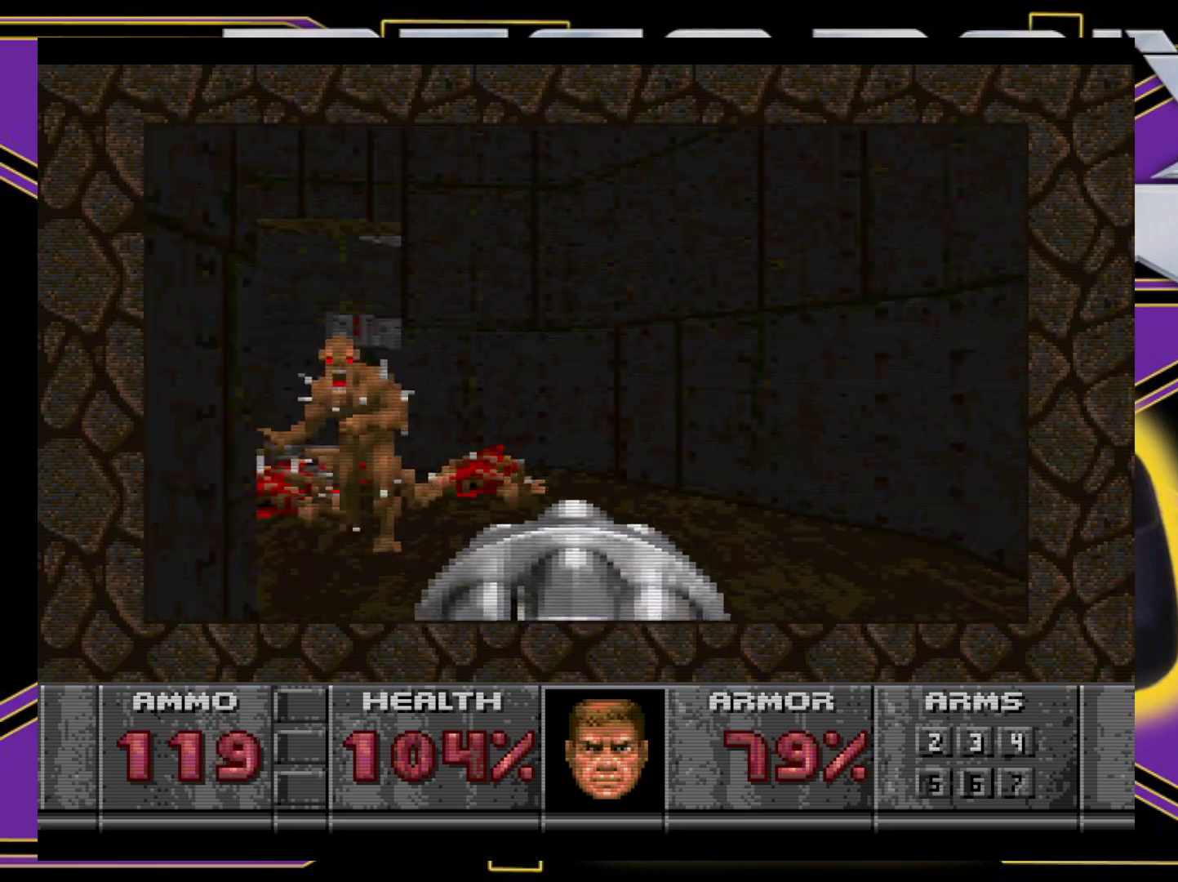
{"buttons": ["A"], "events": [[117, "A", "down"], [167, "DPAD_LEFT", "up"], [300, "DPAD_LEFT", "down"], [417, "DPAD_LEFT", "up"]]}
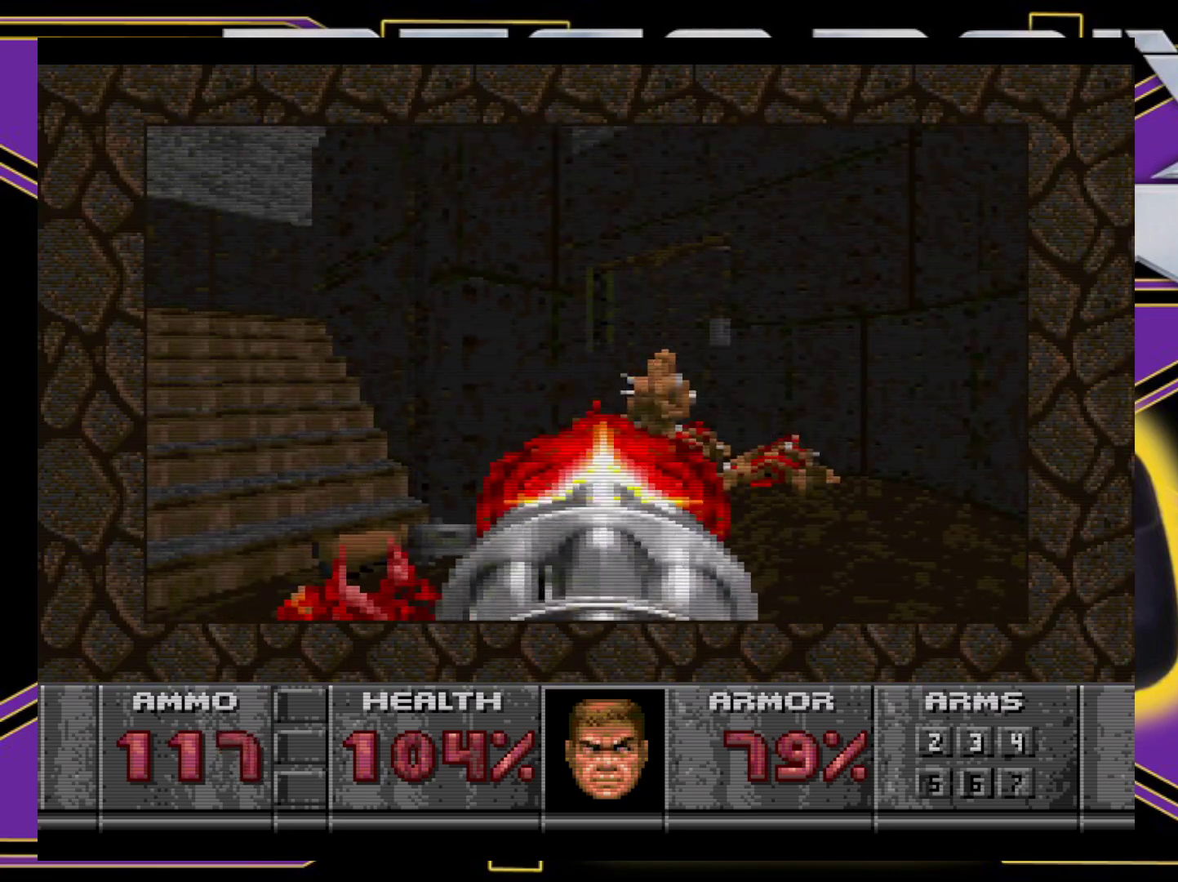
{"buttons": ["A", "DPAD_UP"], "events": [[17, "DPAD_RIGHT", "down"], [67, "DPAD_RIGHT", "up"], [133, "DPAD_RIGHT", "down"], [167, "DPAD_UP", "down"], [183, "DPAD_UP", "up"], [200, "DPAD_RIGHT", "up"], [383, "DPAD_UP", "down"]]}